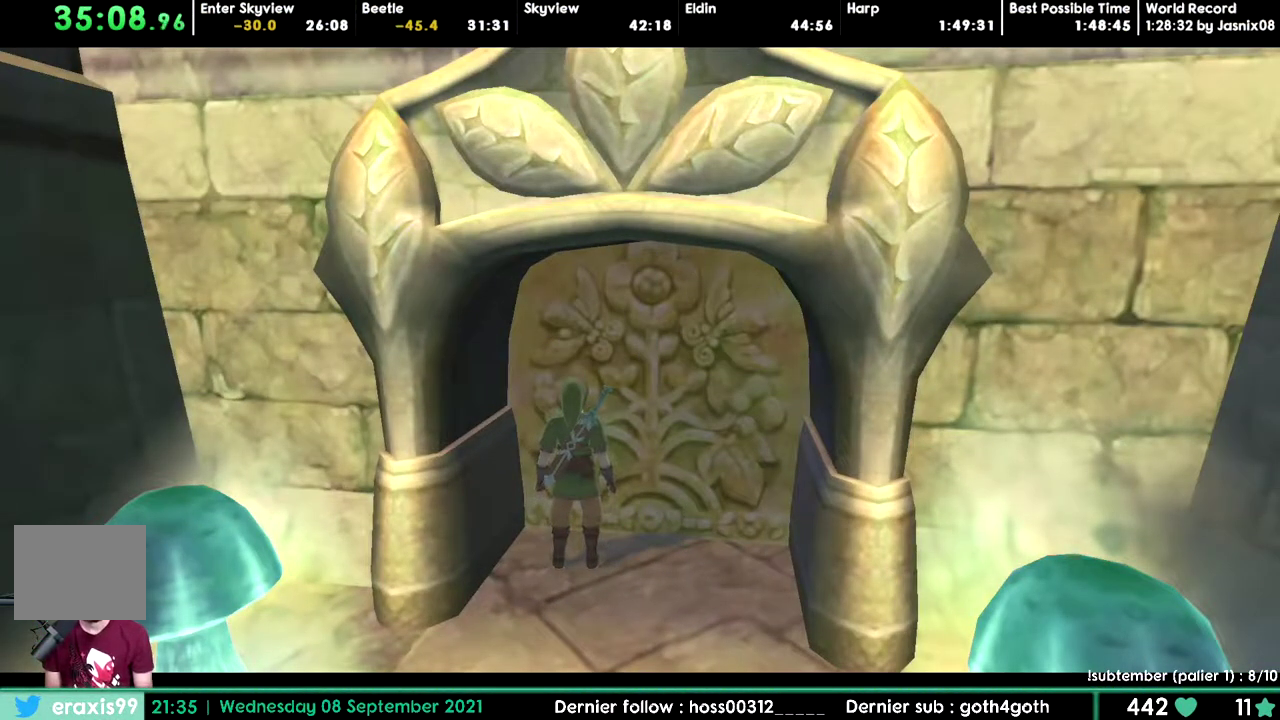
Gameplay with a controller; each line is a JSON object with the inputs held at the frame after it. Not read: DPAD_LEFT DPAD_RIGHT DPAD_UP L3 R3.
{"buttons": ["DPAD_DOWN"]}
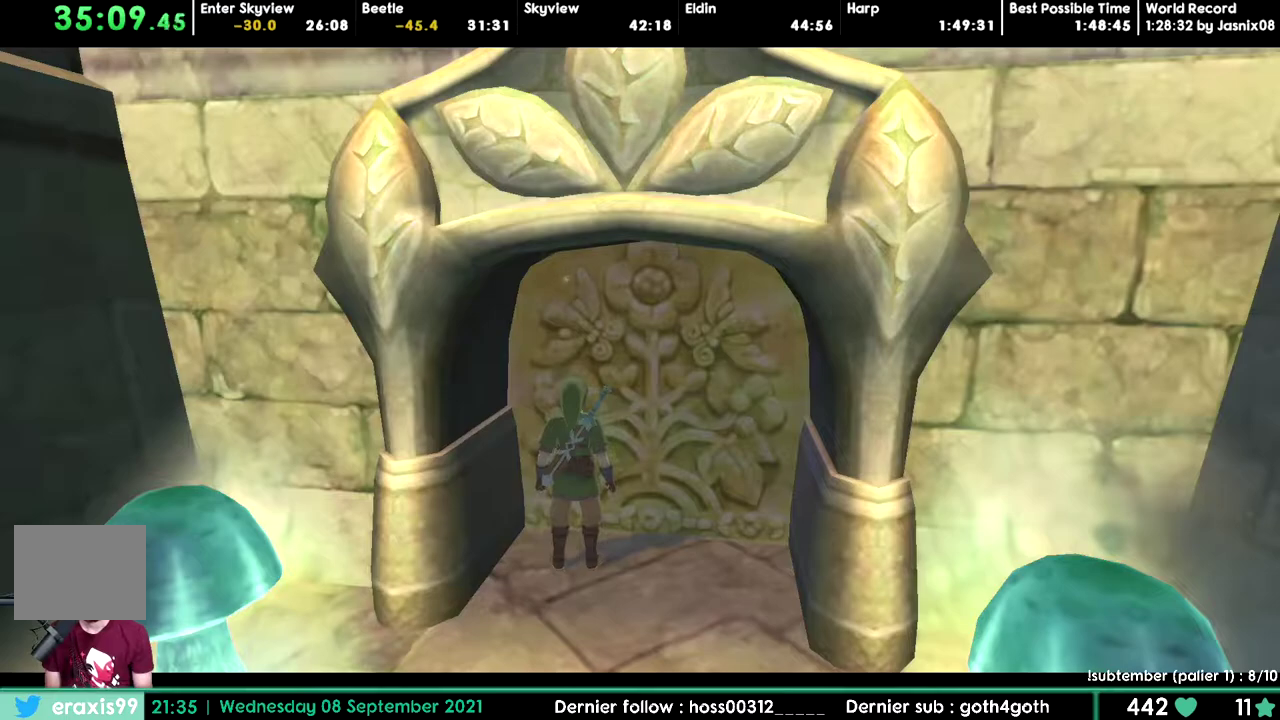
{"buttons": ["DPAD_DOWN"]}
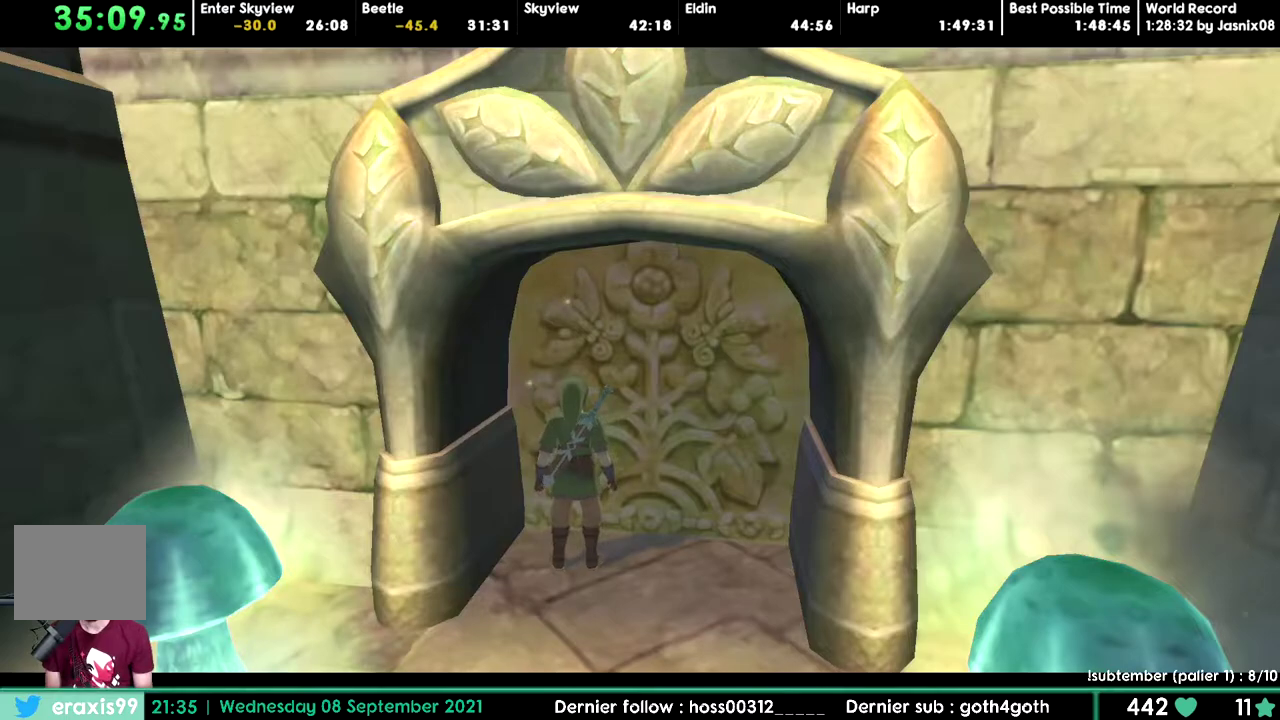
{"buttons": ["DPAD_DOWN"]}
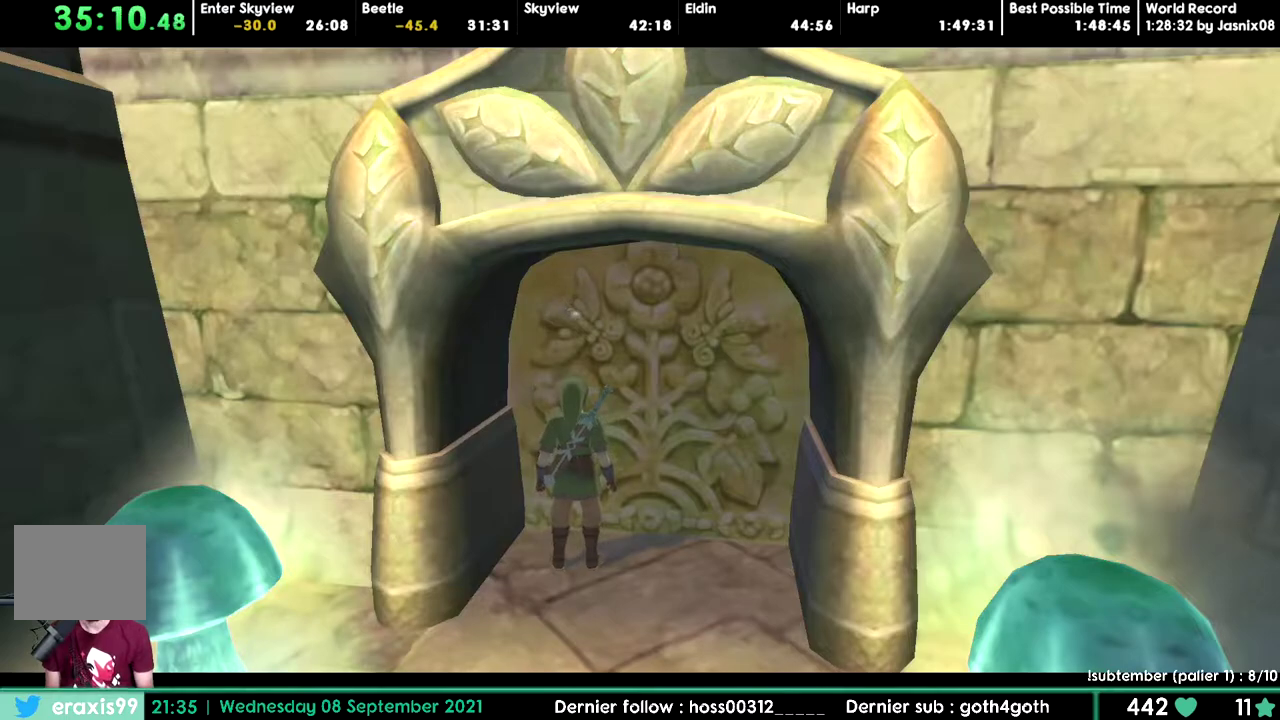
{"buttons": ["DPAD_DOWN"]}
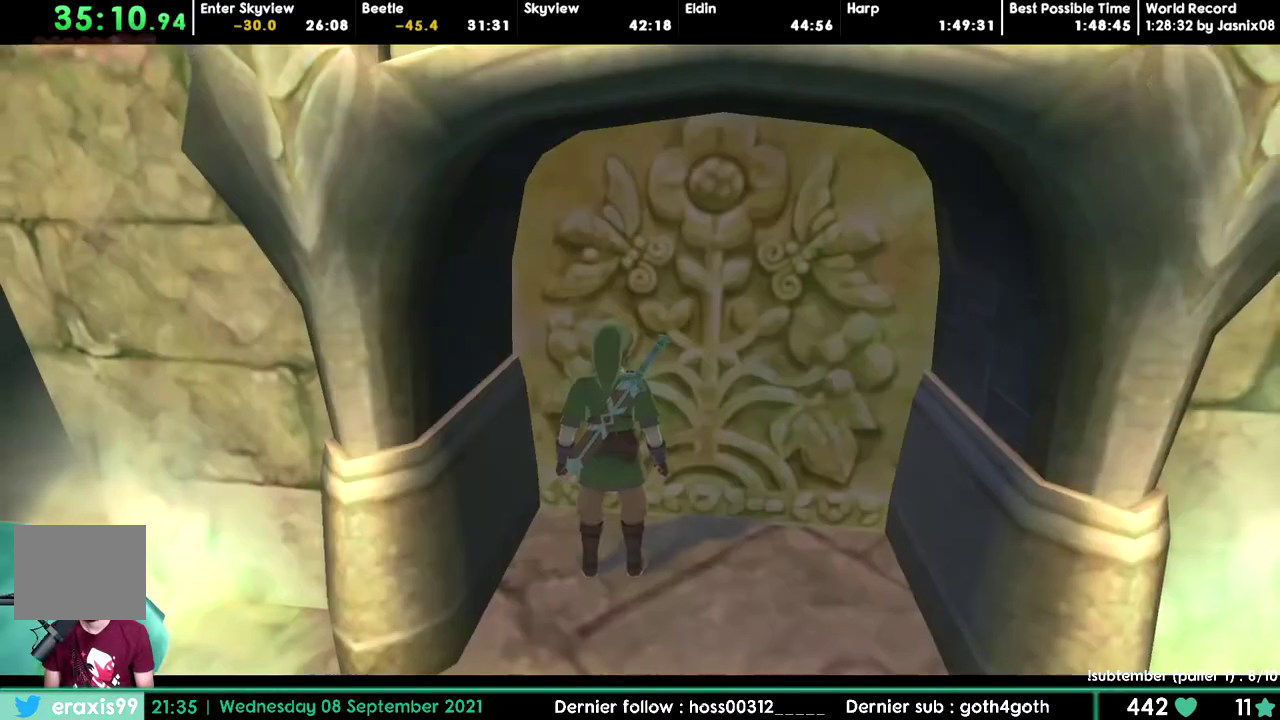
{"buttons": ["DPAD_DOWN"]}